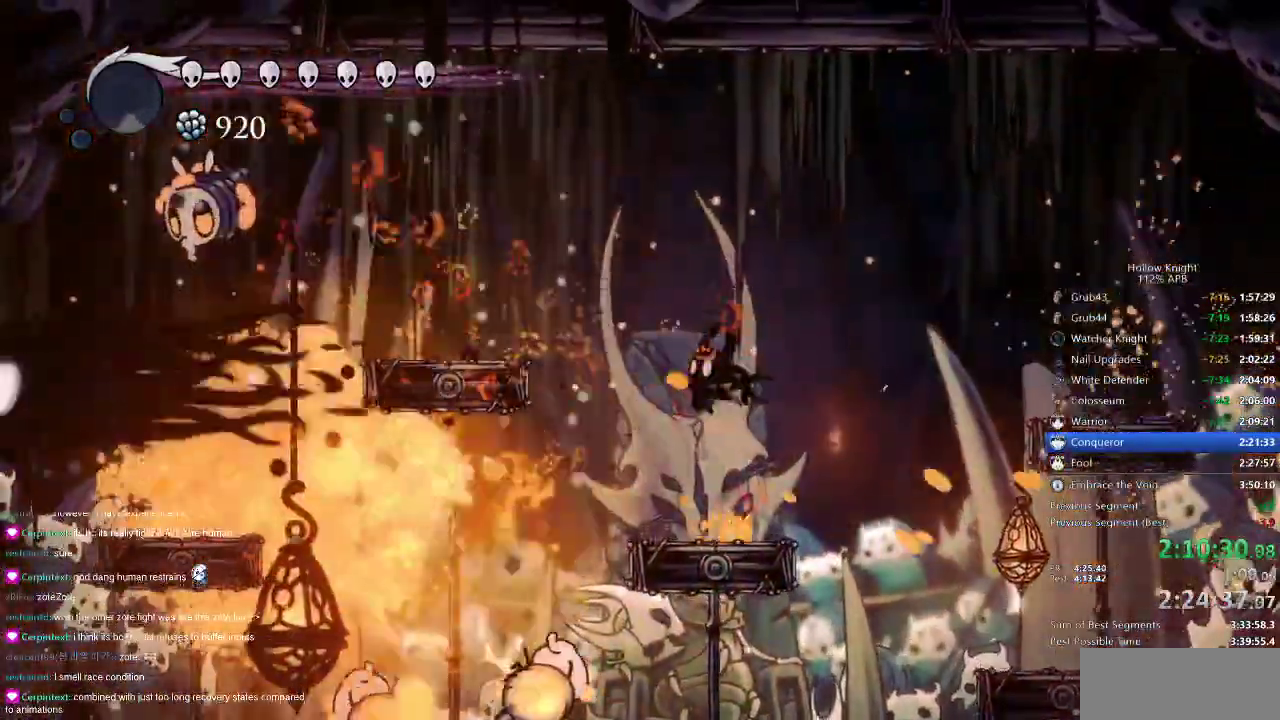
Gameplay with keyboard; each line is a JSON object with the keys held at the frame after it. "events" lists presses ("down") and releases ("up") of "cdash", "dash", "dnail", "down", "heal", "inv", "jump", "left", "nail", "right", "spell" and "up" between this image and that frame as [ms after this image, input, new state], when the widget could be followed in between. No other keys are recorded. Mouse input is not recorded. Key names are as the overlay labels them; some are game actions (e.g. jump) rather than physical keys.
{"keys": [], "events": []}
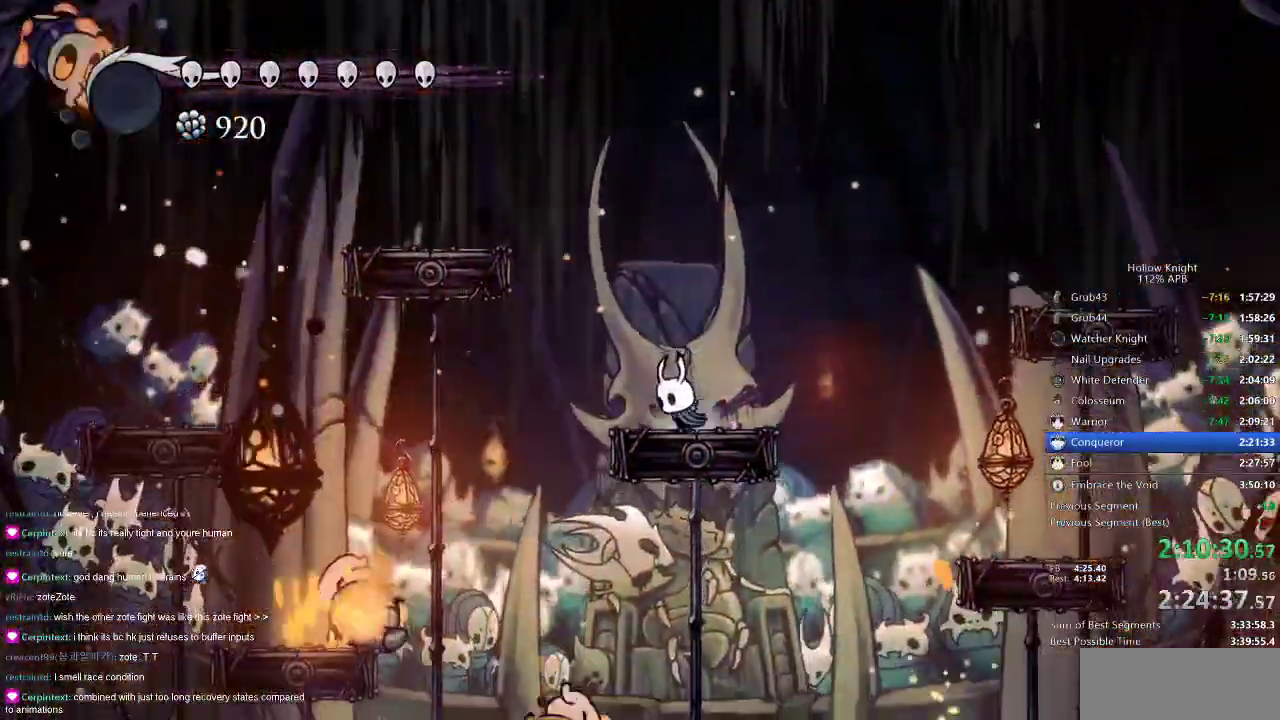
{"keys": ["right"], "events": [[150, "dash", "down"], [150, "right", "down"], [334, "dash", "up"]]}
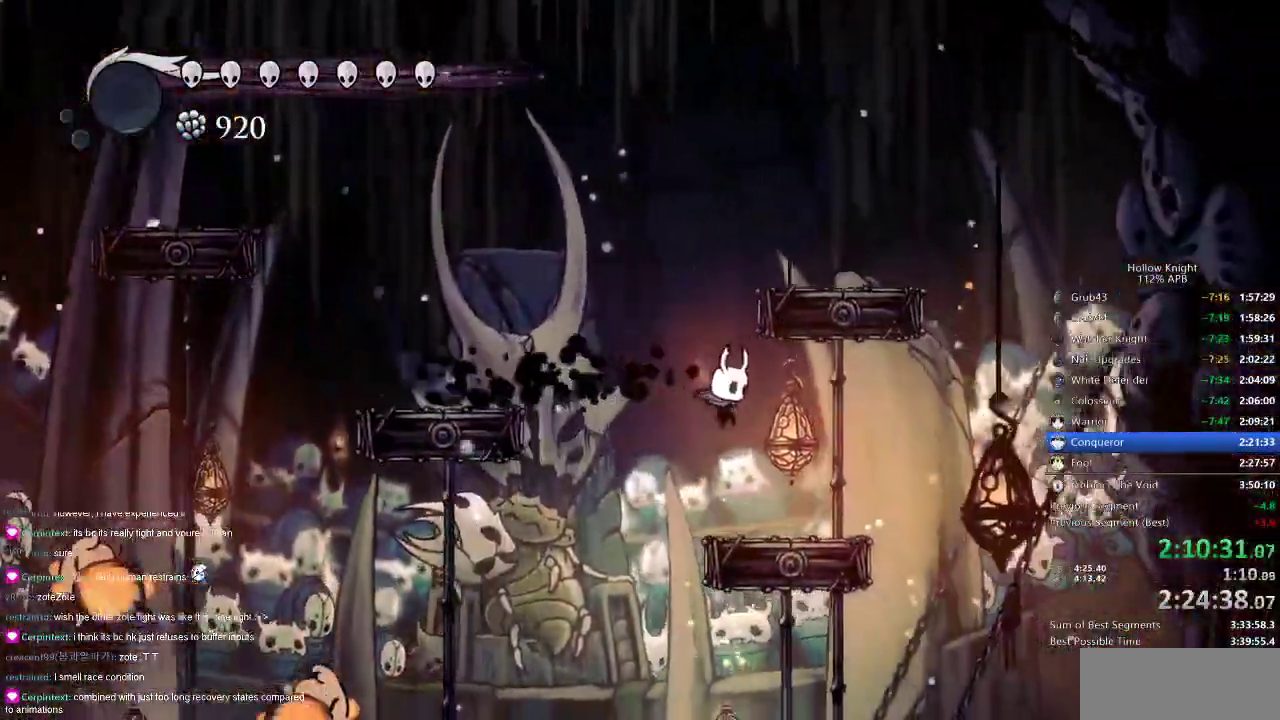
{"keys": [], "events": [[200, "right", "up"], [400, "left", "down"], [433, "left", "up"]]}
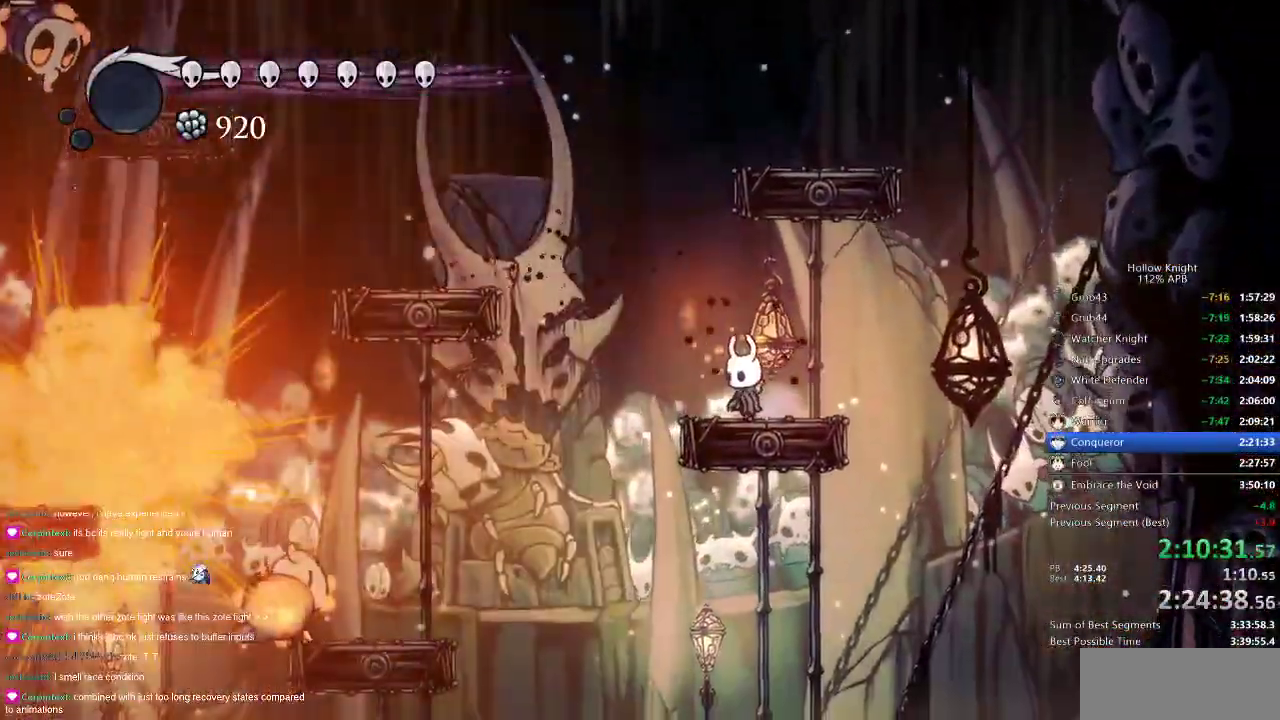
{"keys": ["jump", "left"], "events": [[417, "left", "down"], [467, "jump", "down"]]}
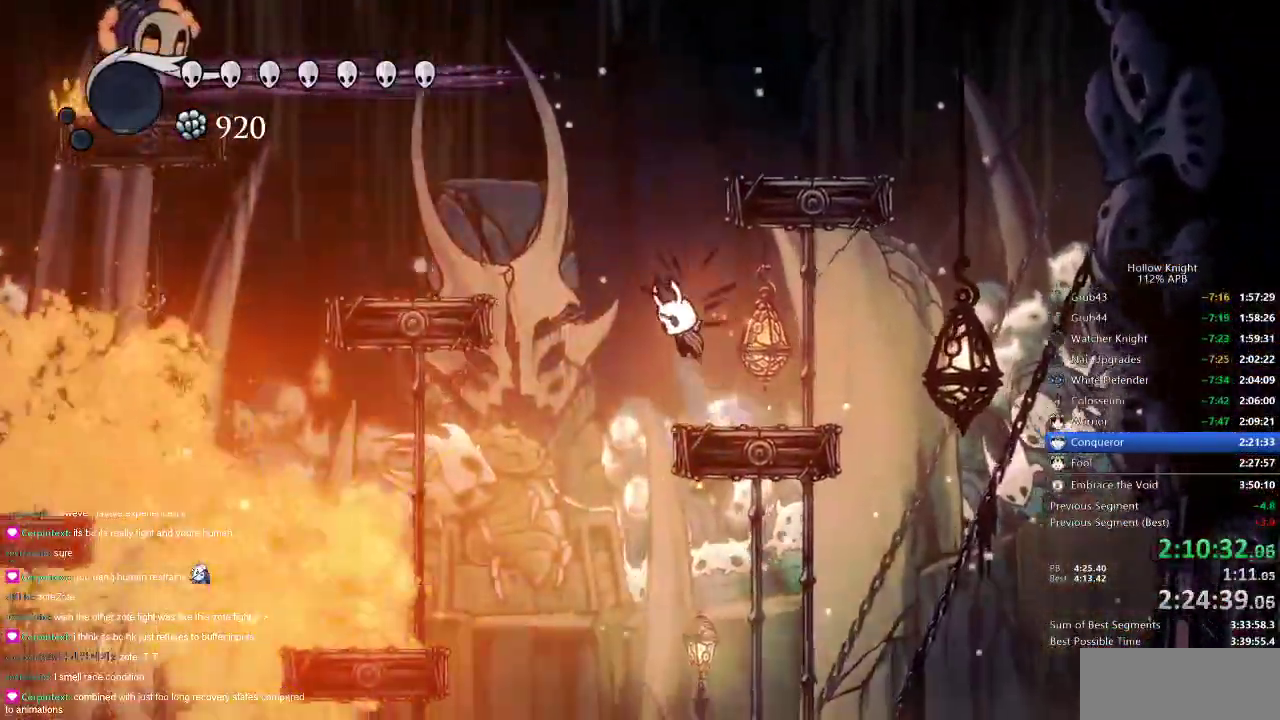
{"keys": ["left"], "events": [[333, "jump", "up"]]}
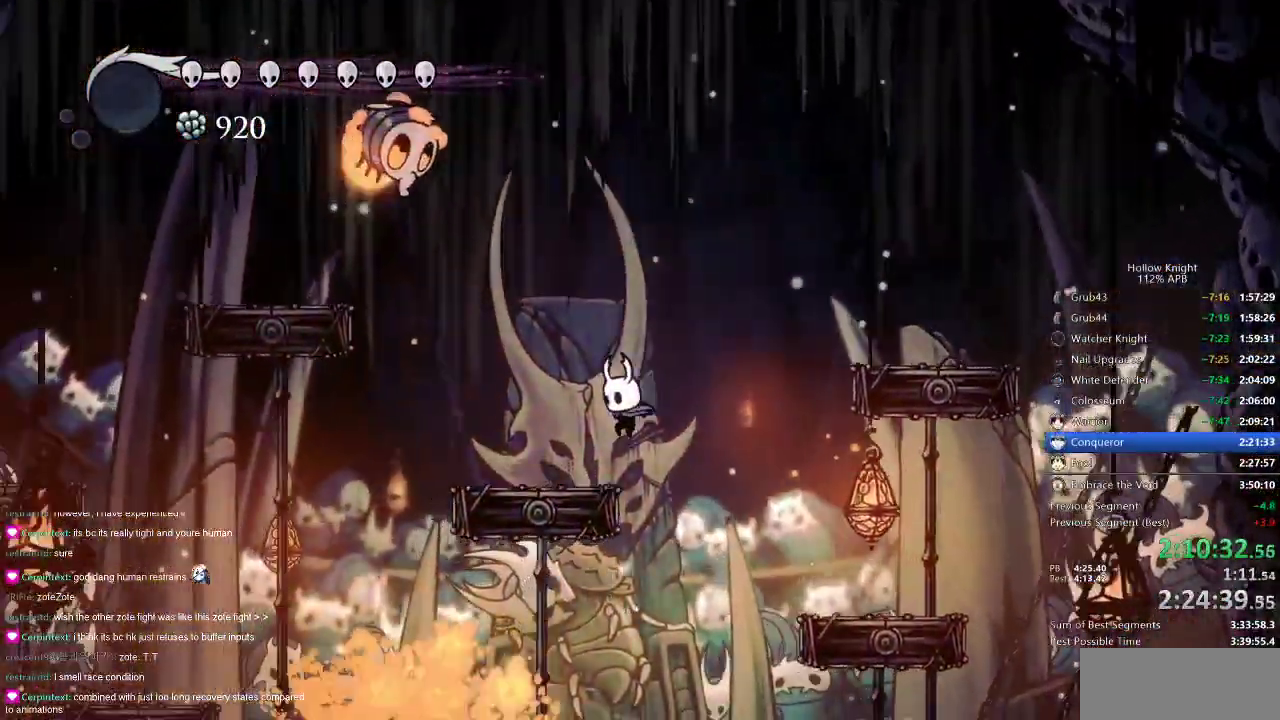
{"keys": ["right"], "events": [[100, "left", "up"], [234, "jump", "down"], [234, "right", "down"], [484, "jump", "up"]]}
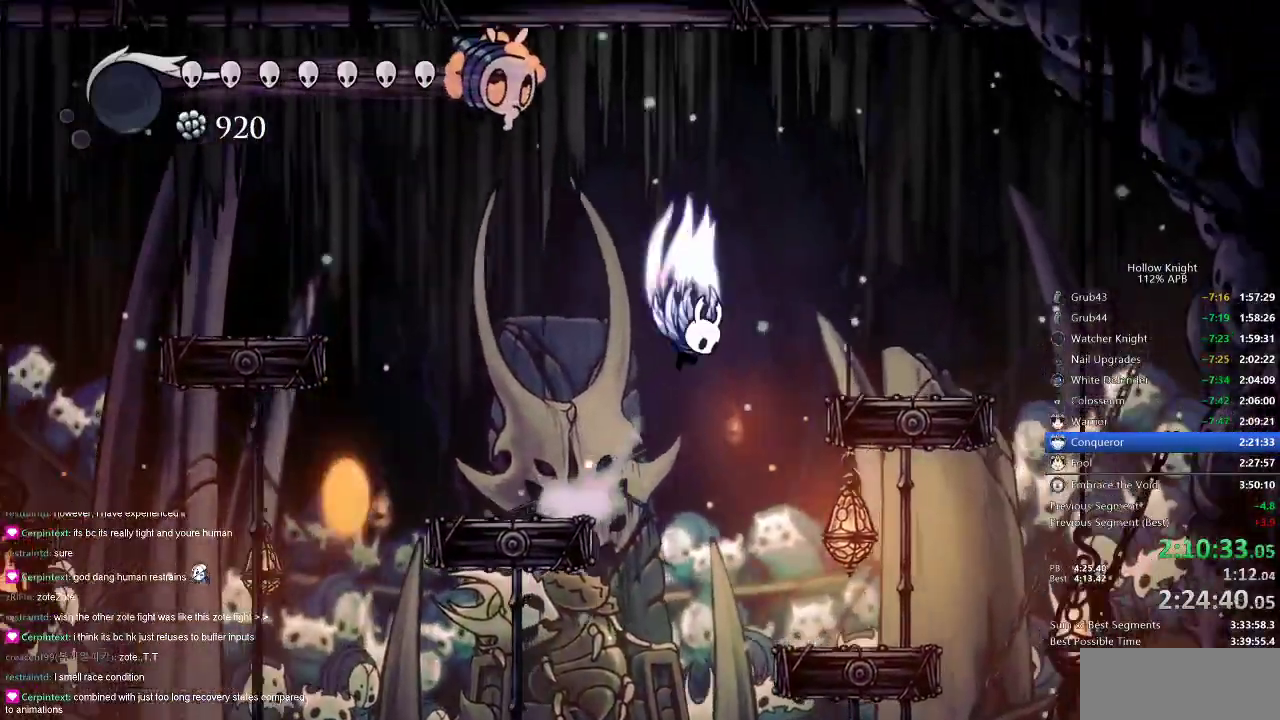
{"keys": ["nail", "right"], "events": [[33, "jump", "down"], [267, "left", "down"], [317, "right", "up"], [417, "nail", "down"], [450, "jump", "up"], [450, "left", "up"], [450, "right", "down"]]}
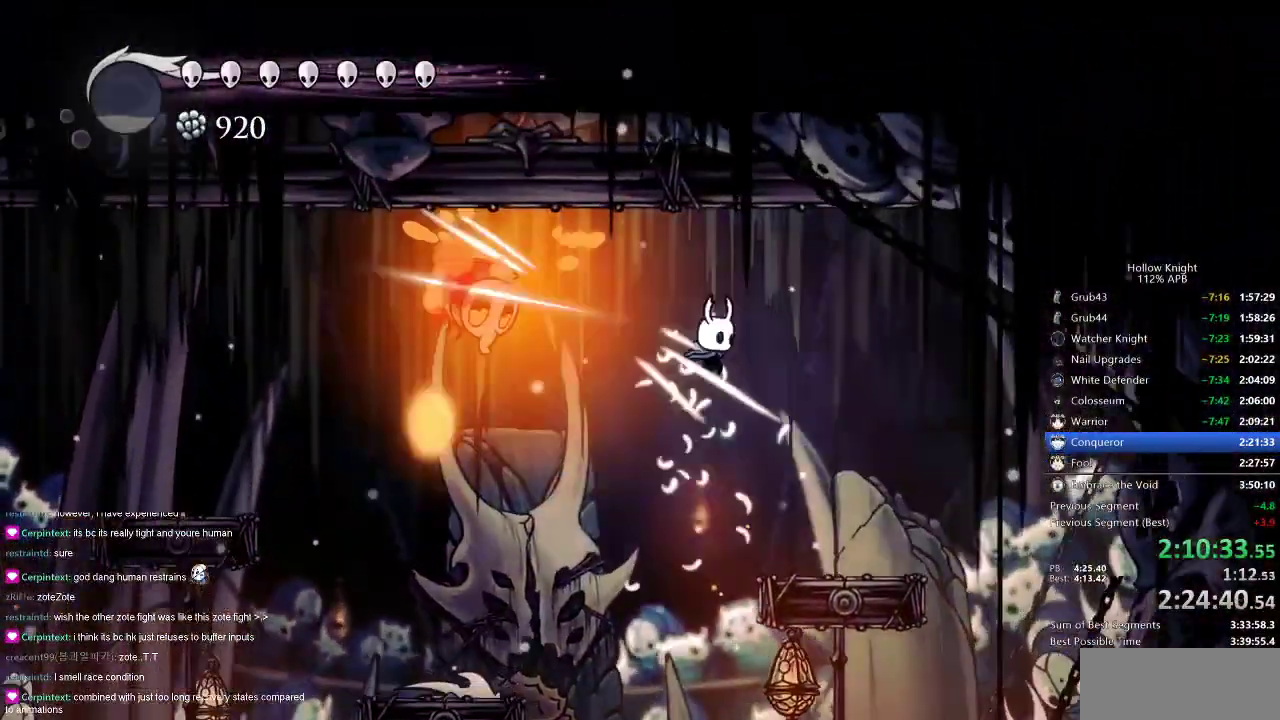
{"keys": ["jump", "left"], "events": [[50, "nail", "up"], [401, "left", "down"], [434, "right", "up"], [501, "jump", "down"]]}
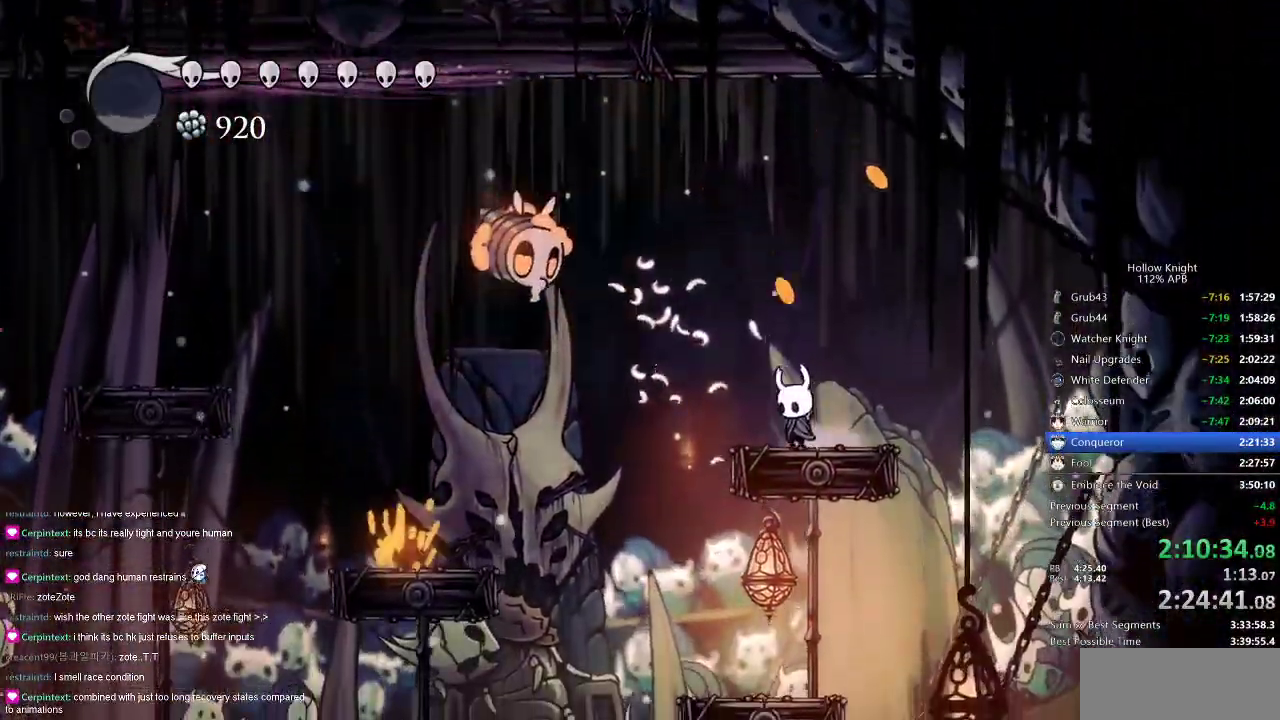
{"keys": ["right"], "events": [[150, "jump", "up"], [183, "nail", "down"], [250, "left", "up"], [250, "right", "down"], [333, "nail", "up"]]}
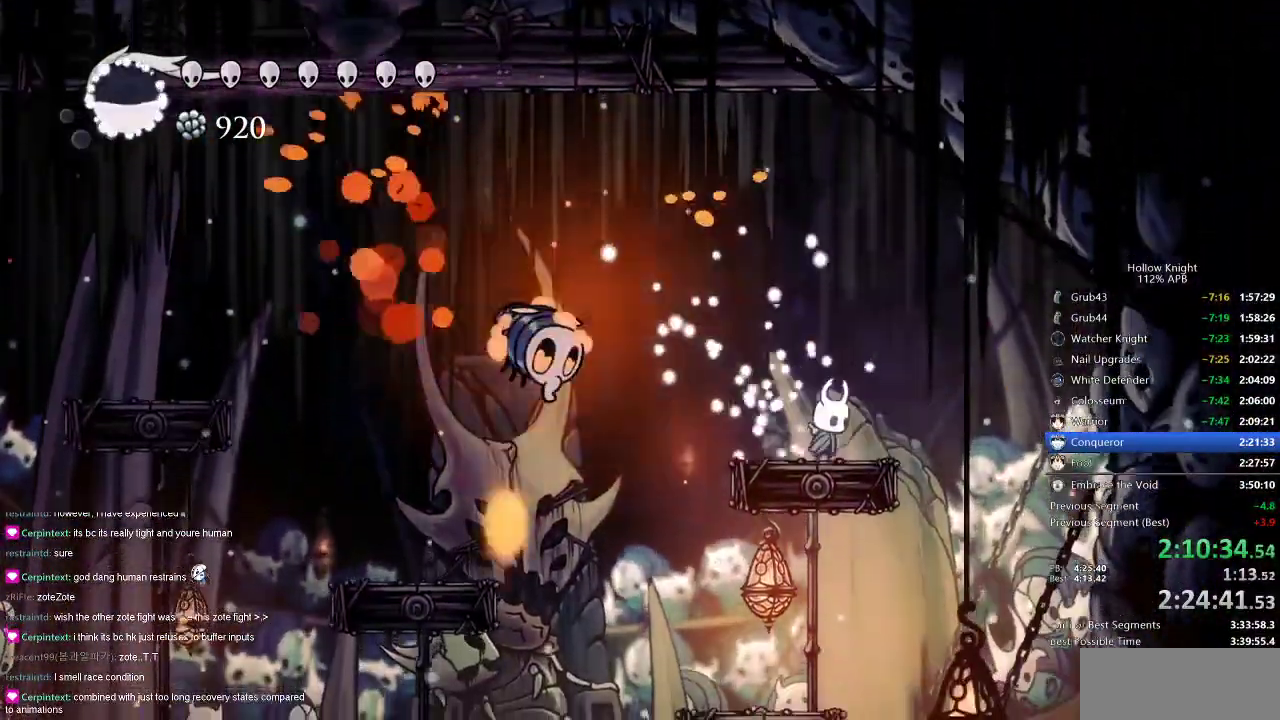
{"keys": ["right"], "events": [[17, "right", "up"], [34, "left", "down"], [151, "jump", "down"], [234, "nail", "down"], [284, "jump", "up"], [317, "left", "up"], [317, "right", "down"], [384, "nail", "up"]]}
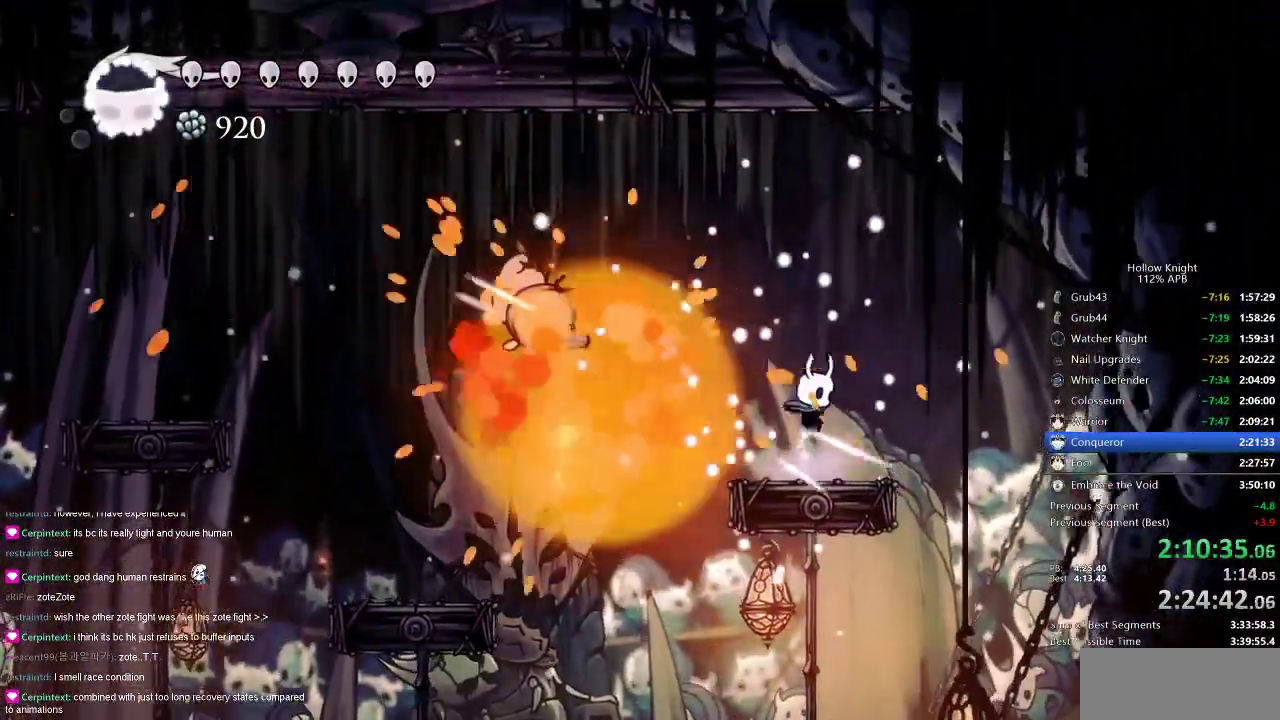
{"keys": ["nail", "right"], "events": [[33, "right", "up"], [200, "nail", "down"], [484, "right", "down"]]}
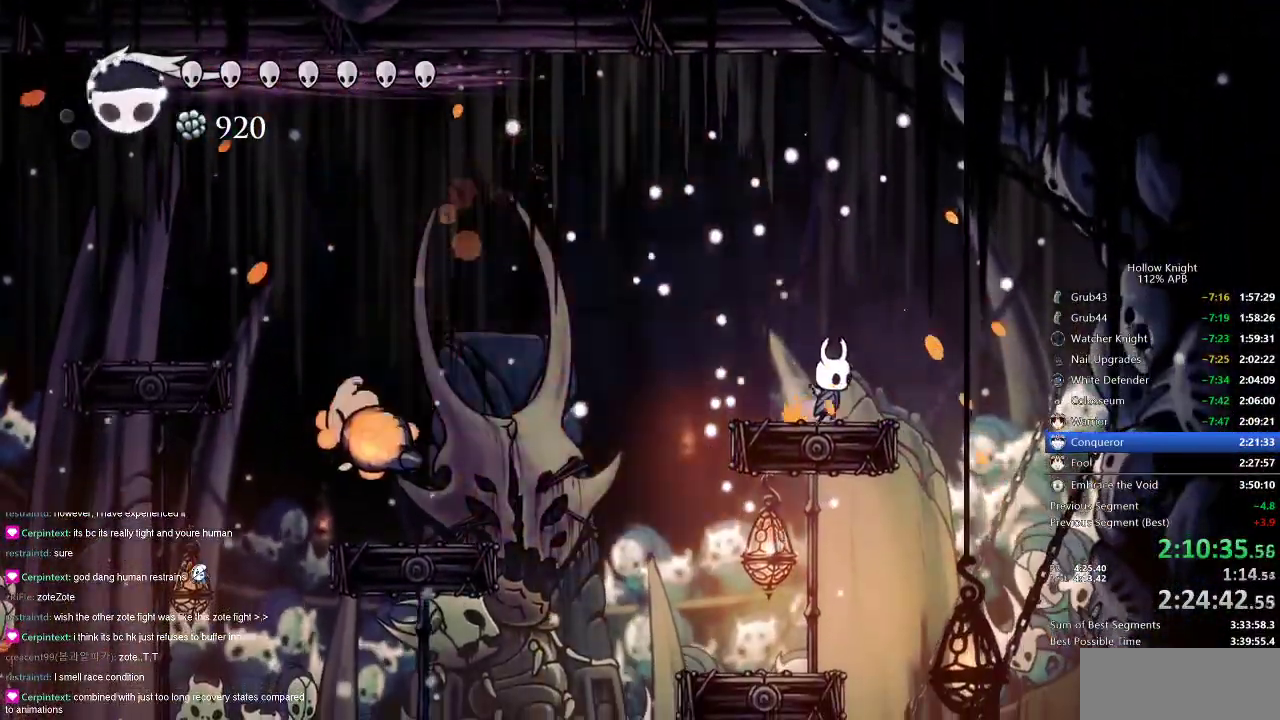
{"keys": ["left", "nail"], "events": [[418, "right", "up"], [468, "left", "down"]]}
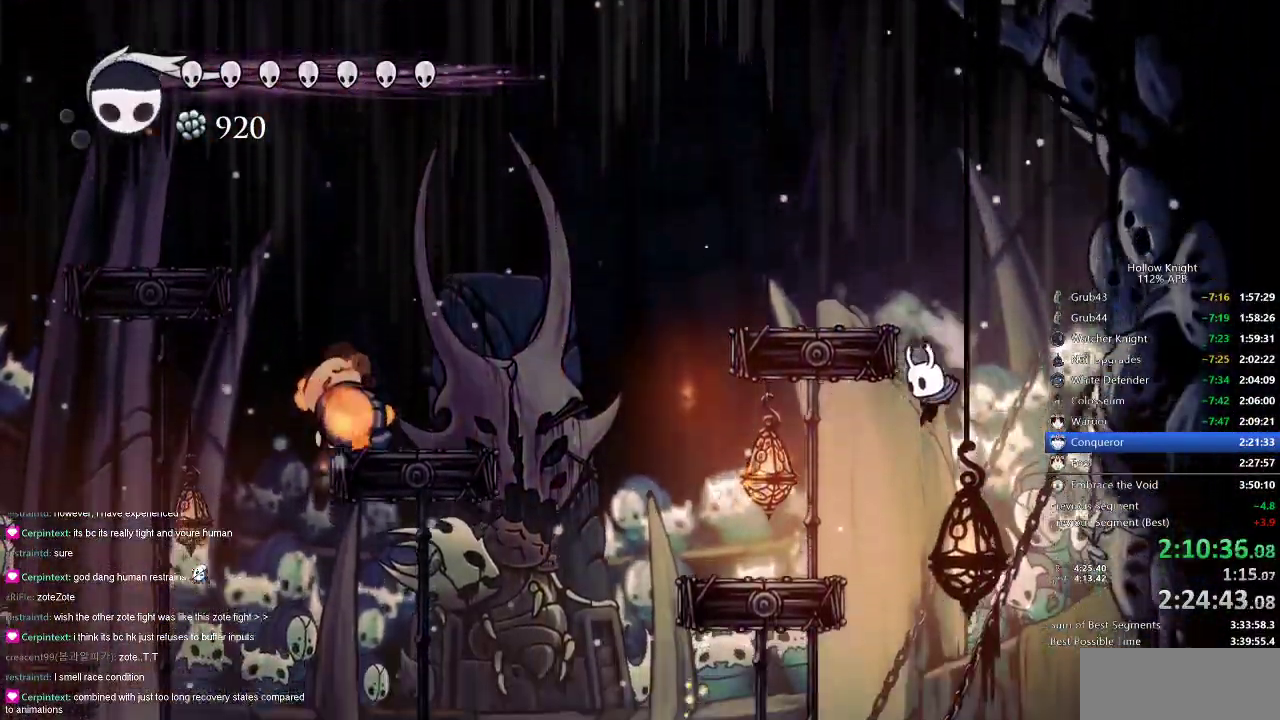
{"keys": ["left", "nail"], "events": [[100, "jump", "down"], [250, "jump", "up"]]}
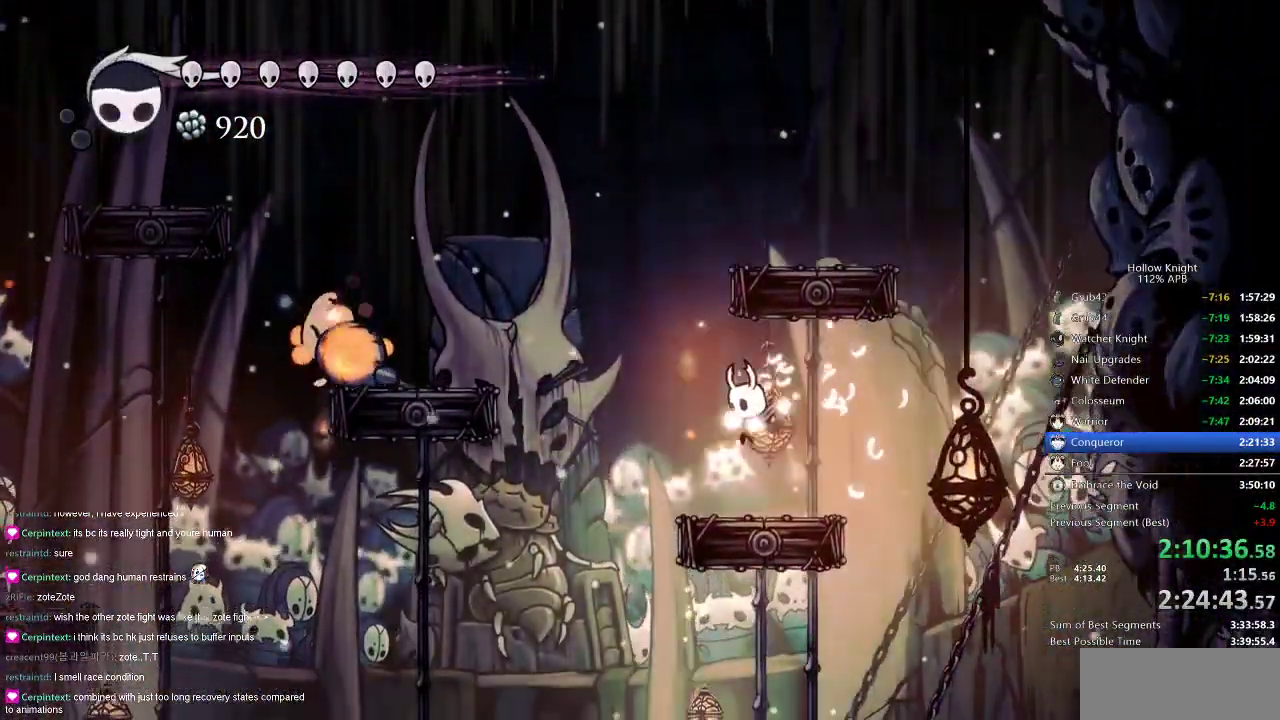
{"keys": ["nail"], "events": [[34, "left", "up"]]}
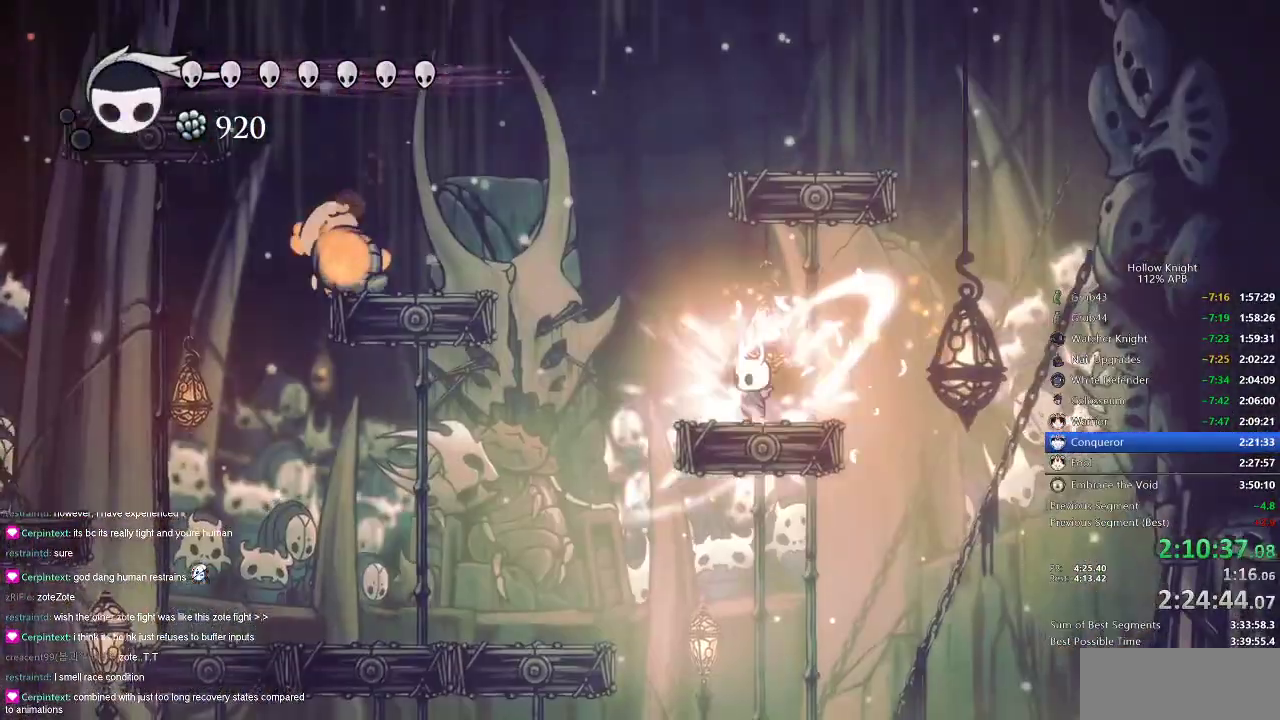
{"keys": ["nail"], "events": []}
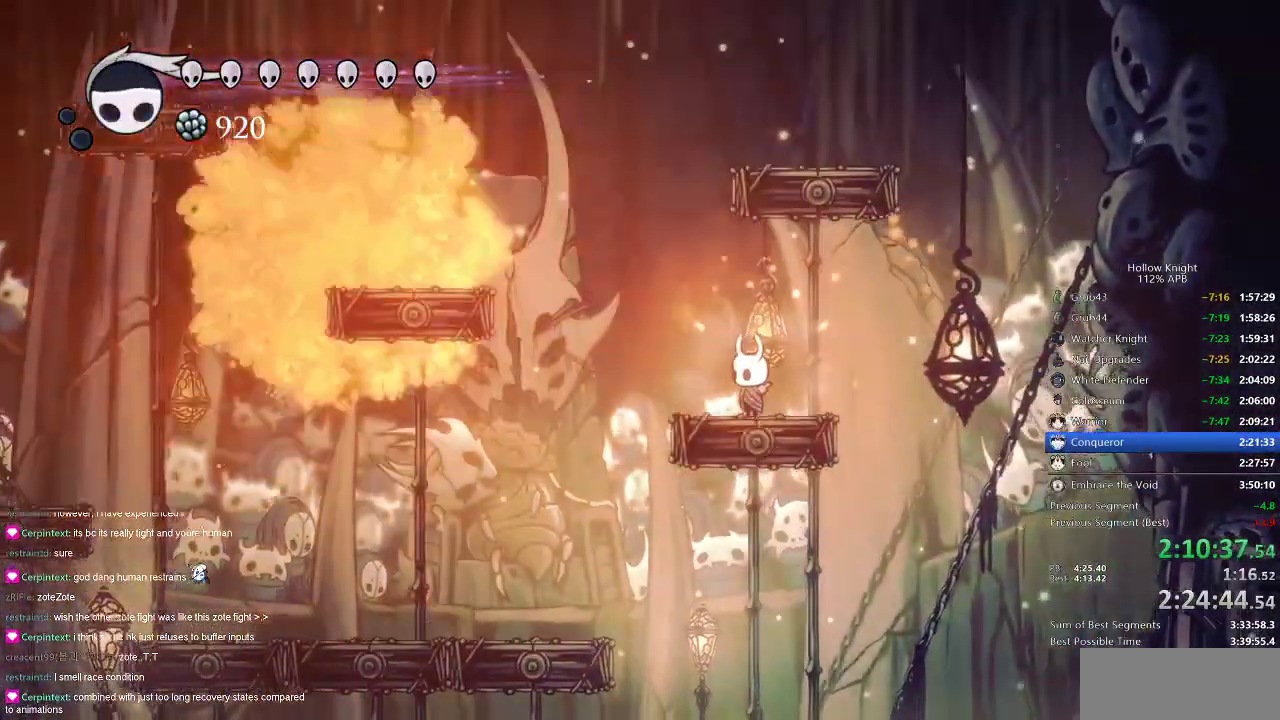
{"keys": ["nail"], "events": []}
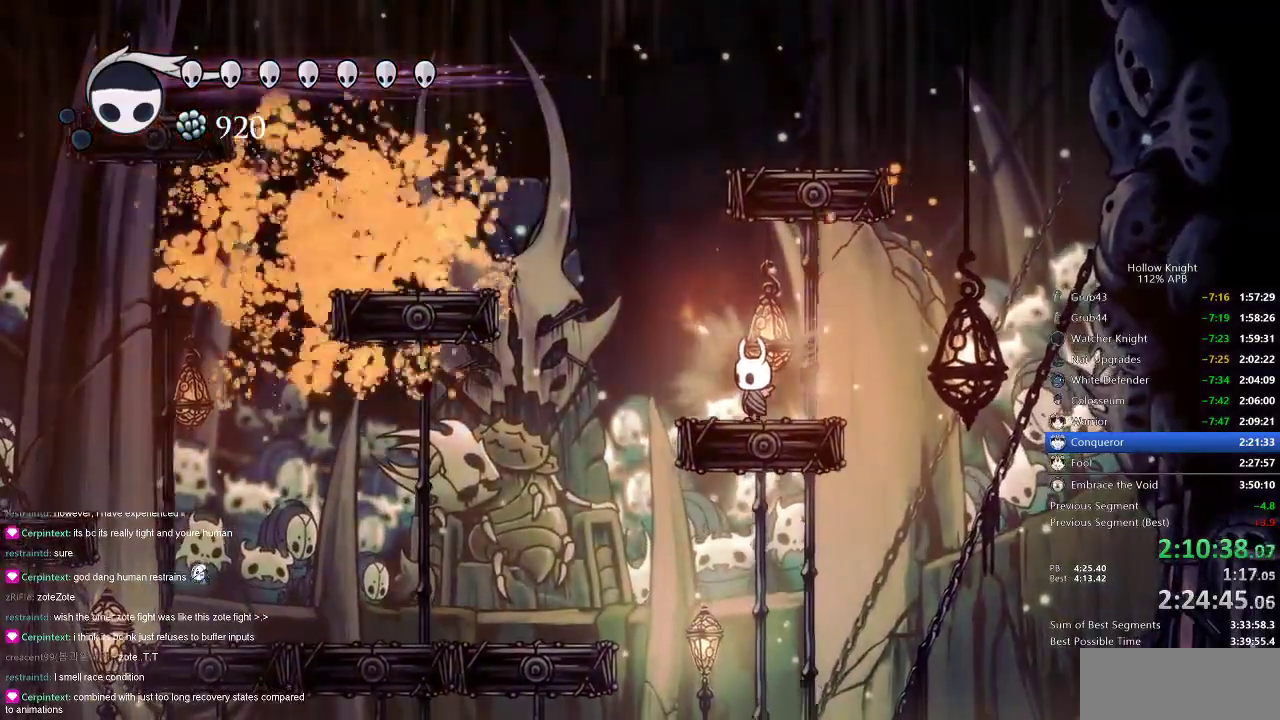
{"keys": ["left", "nail"], "events": [[33, "left", "down"]]}
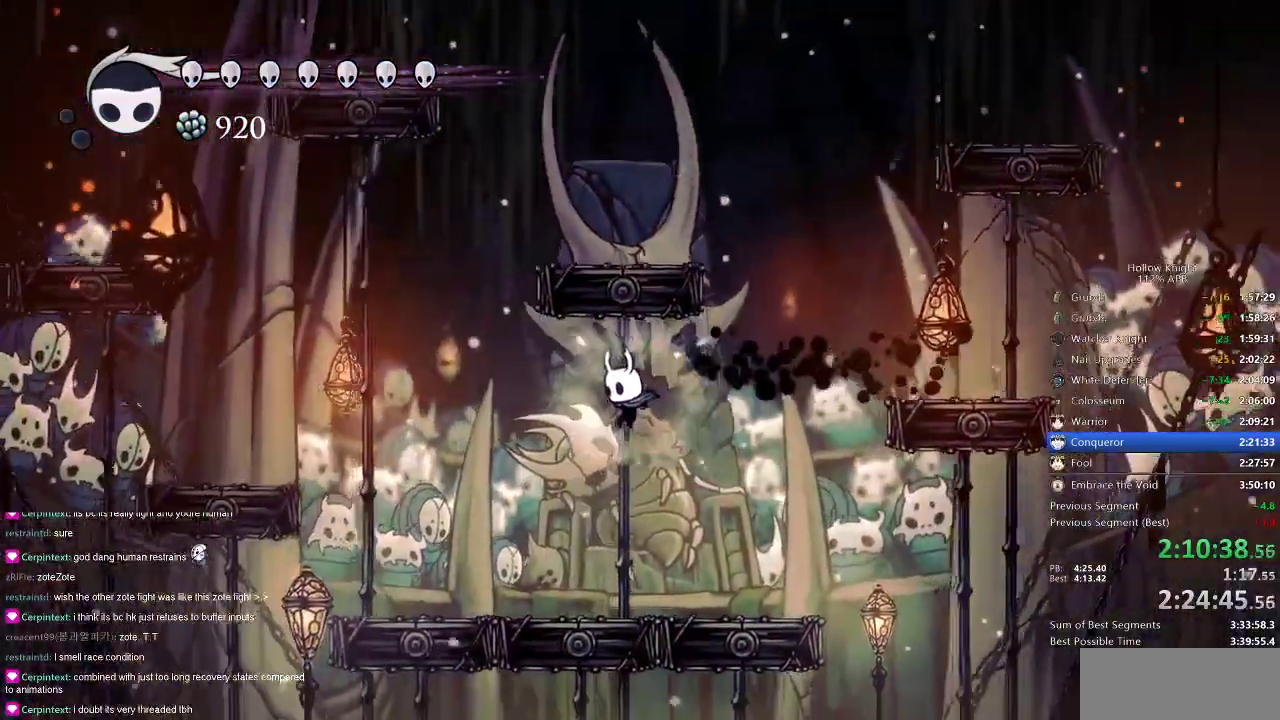
{"keys": ["nail"], "events": [[334, "left", "up"], [384, "right", "down"], [451, "right", "up"]]}
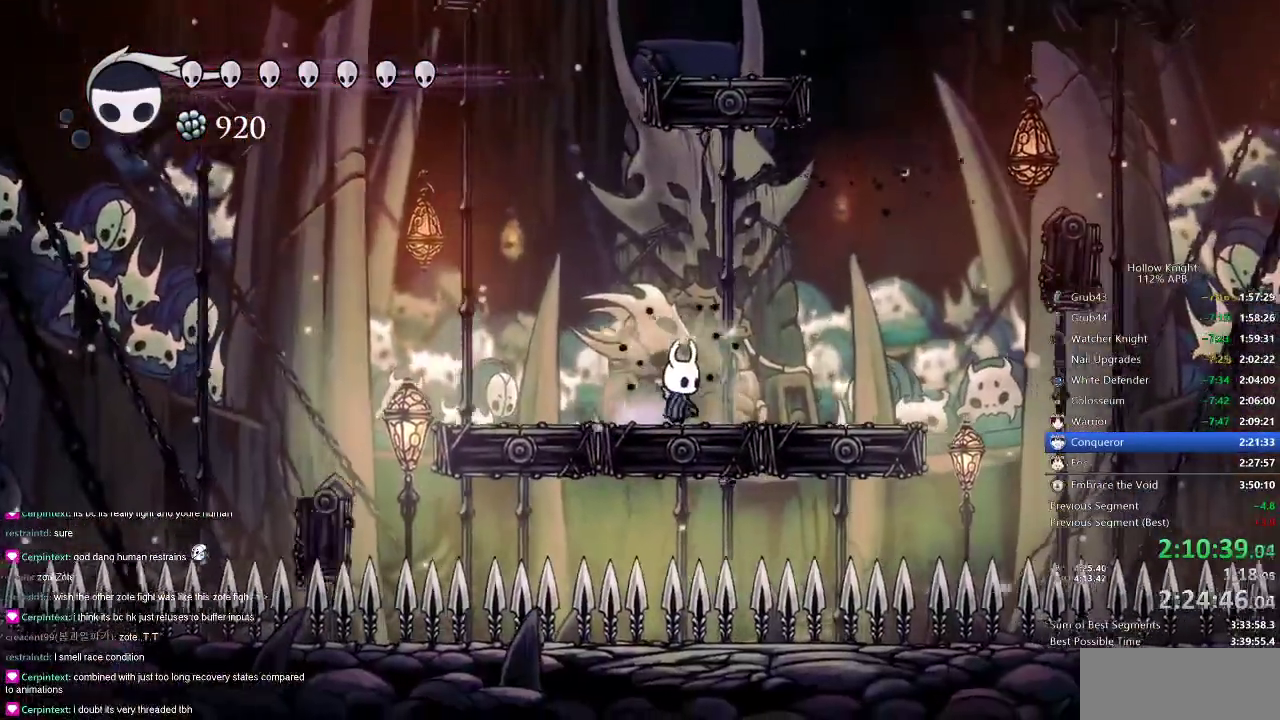
{"keys": ["nail", "right"], "events": [[467, "right", "down"]]}
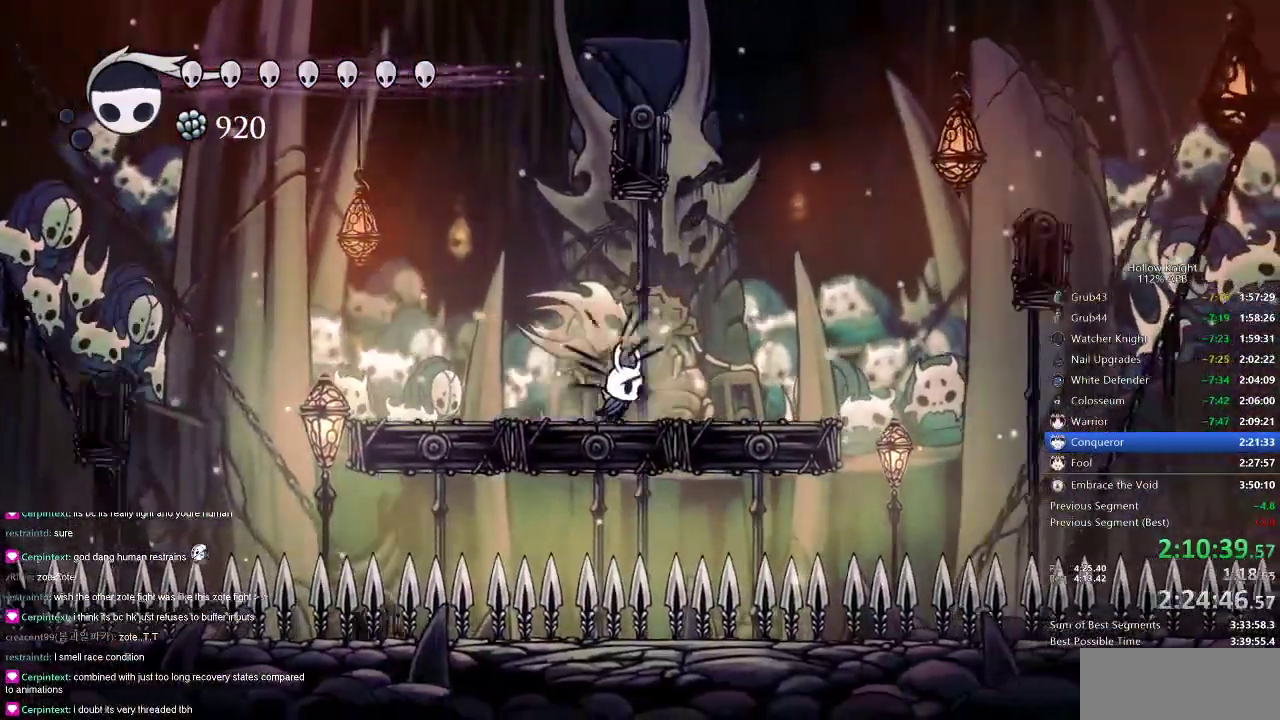
{"keys": ["nail"], "events": [[67, "right", "up"]]}
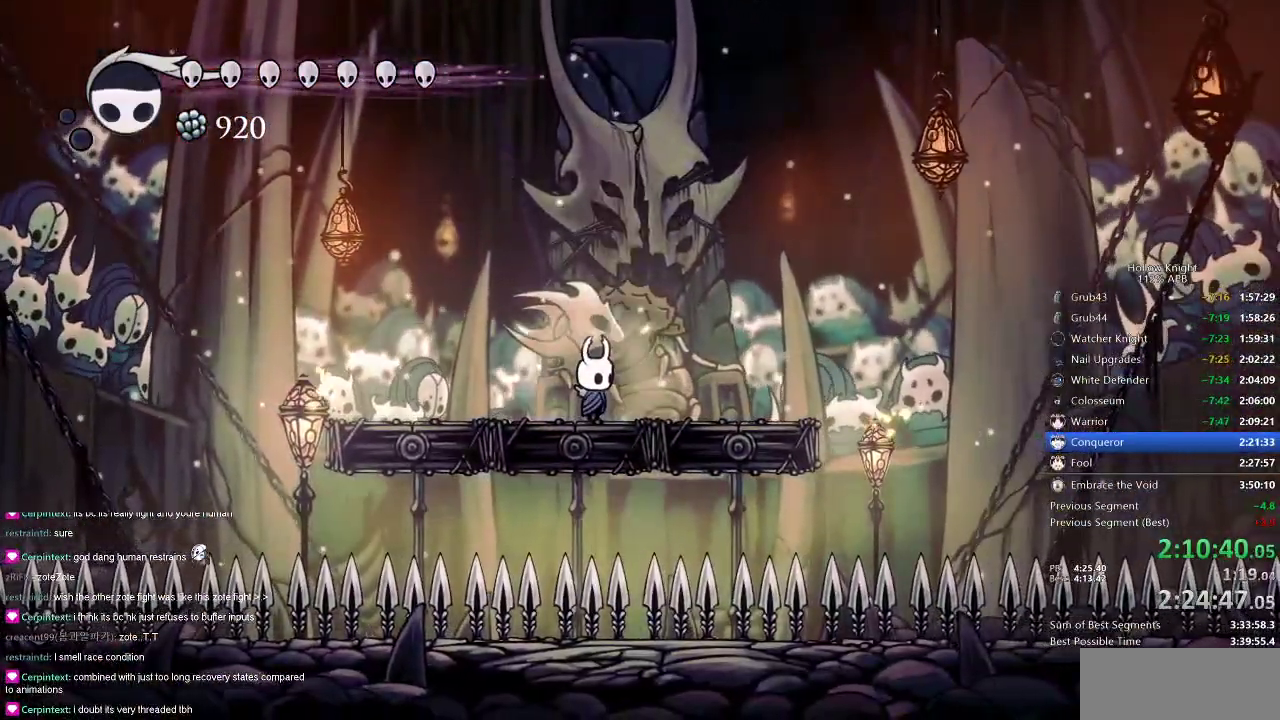
{"keys": ["nail"], "events": [[183, "right", "down"], [250, "right", "up"]]}
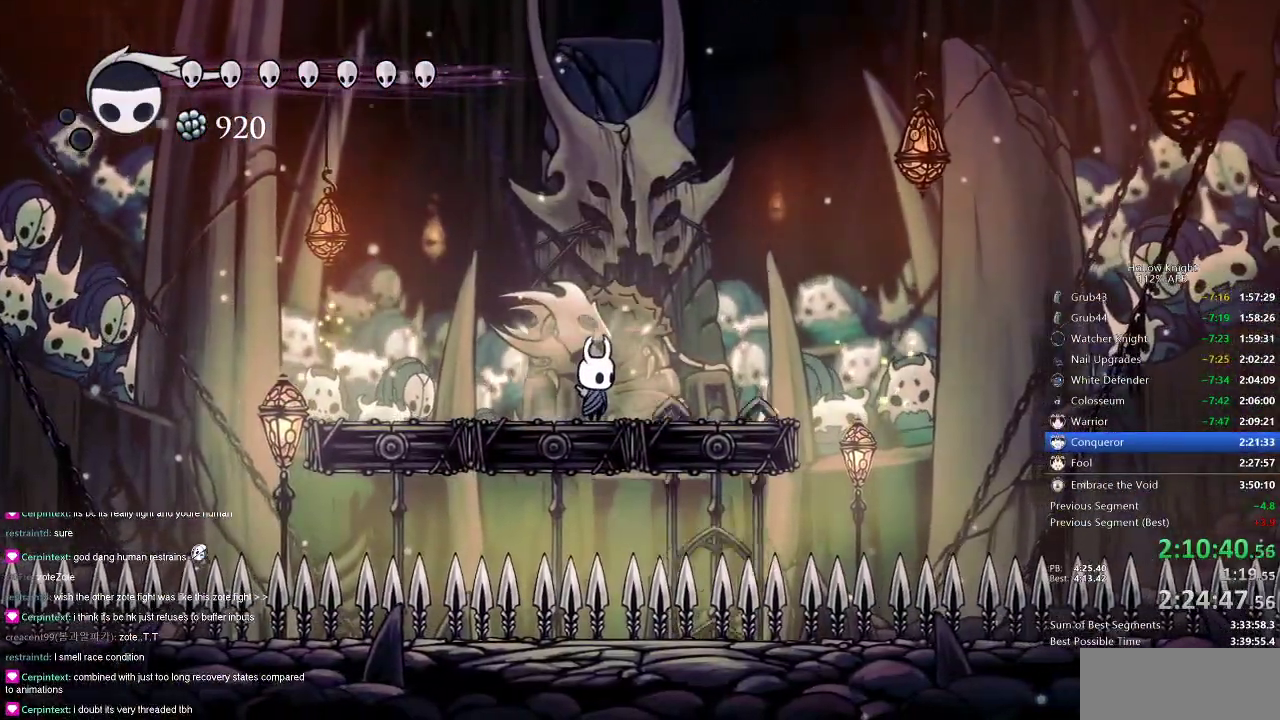
{"keys": ["nail"], "events": []}
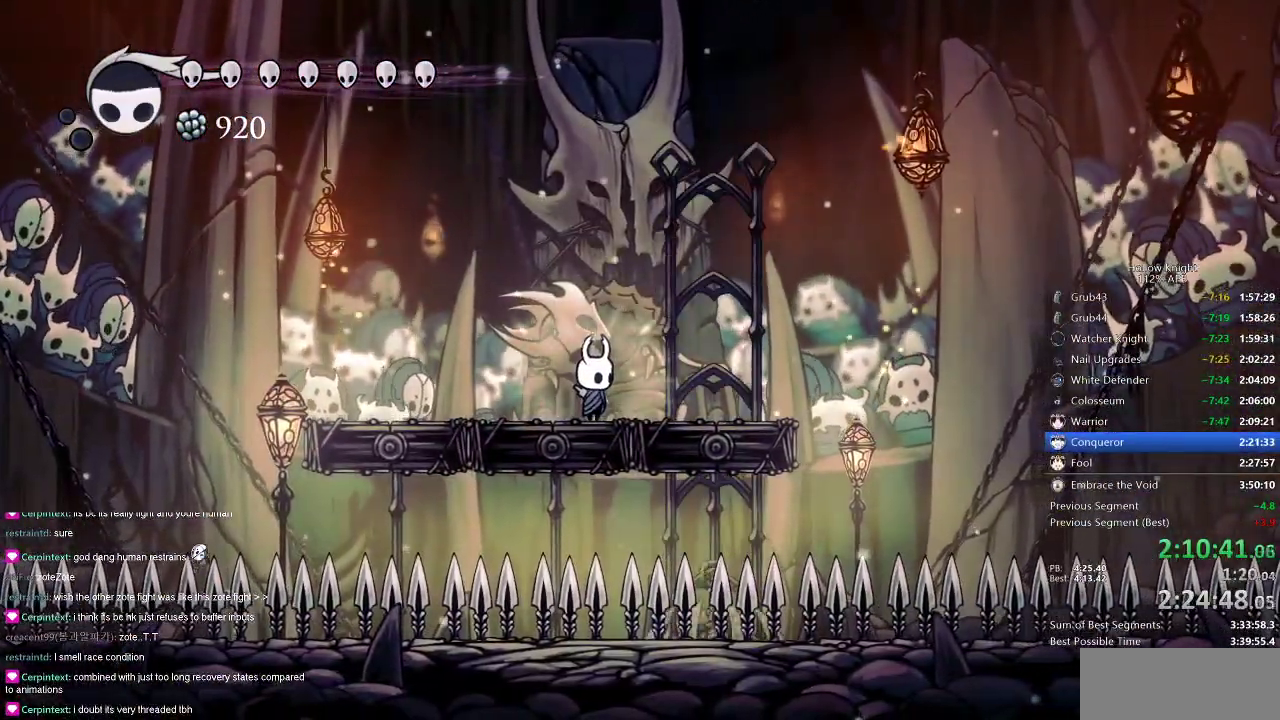
{"keys": [], "events": [[417, "nail", "up"]]}
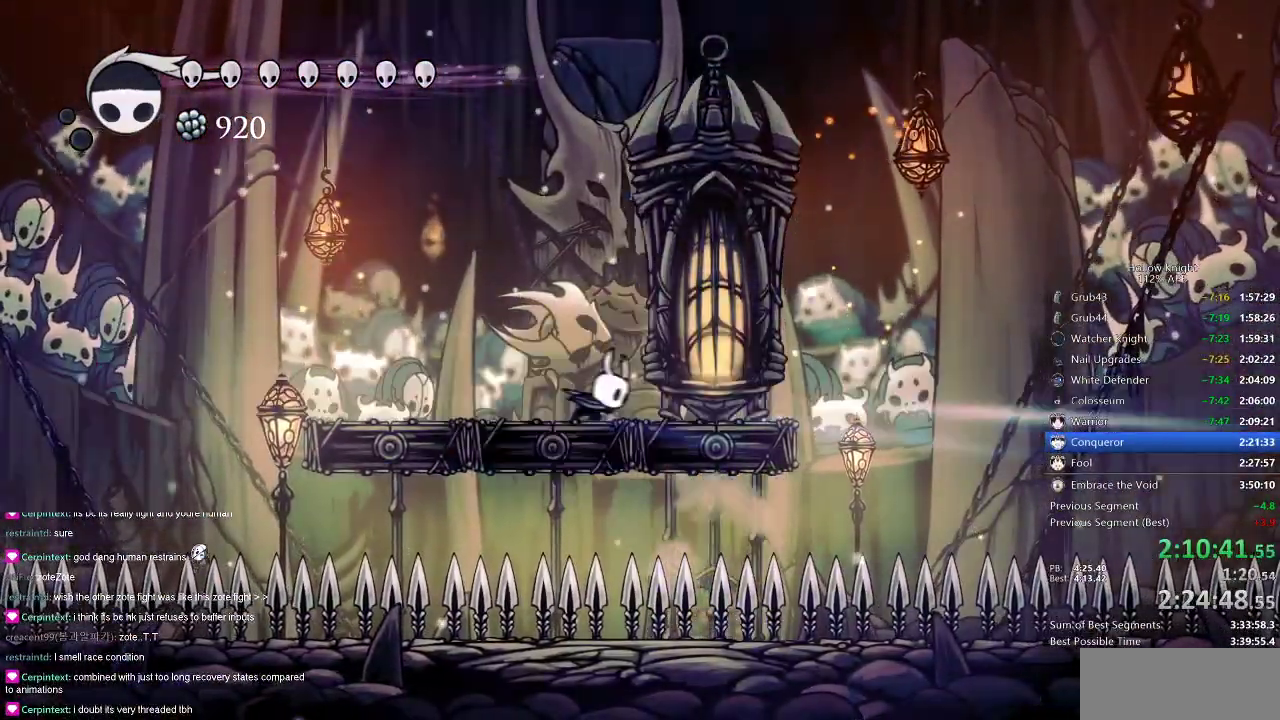
{"keys": [], "events": [[418, "nail", "down"], [501, "nail", "up"]]}
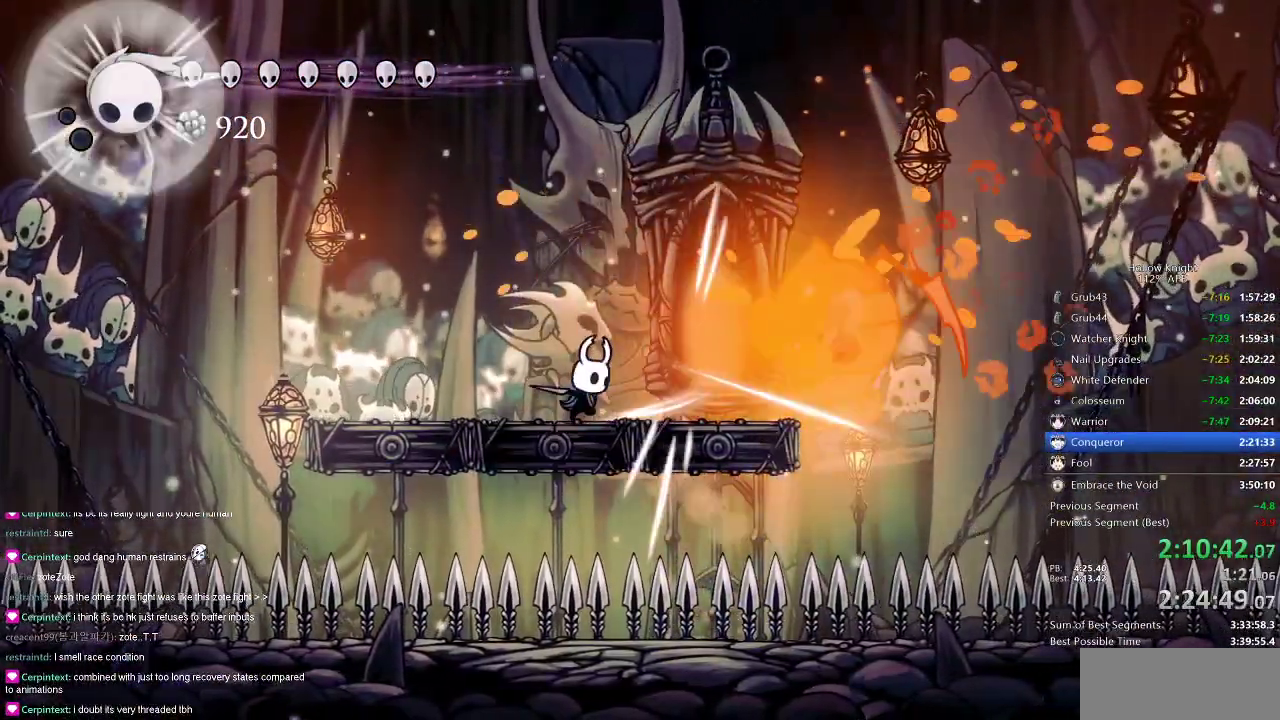
{"keys": ["nail"], "events": [[100, "spell", "down"], [167, "spell", "up"], [284, "nail", "down"]]}
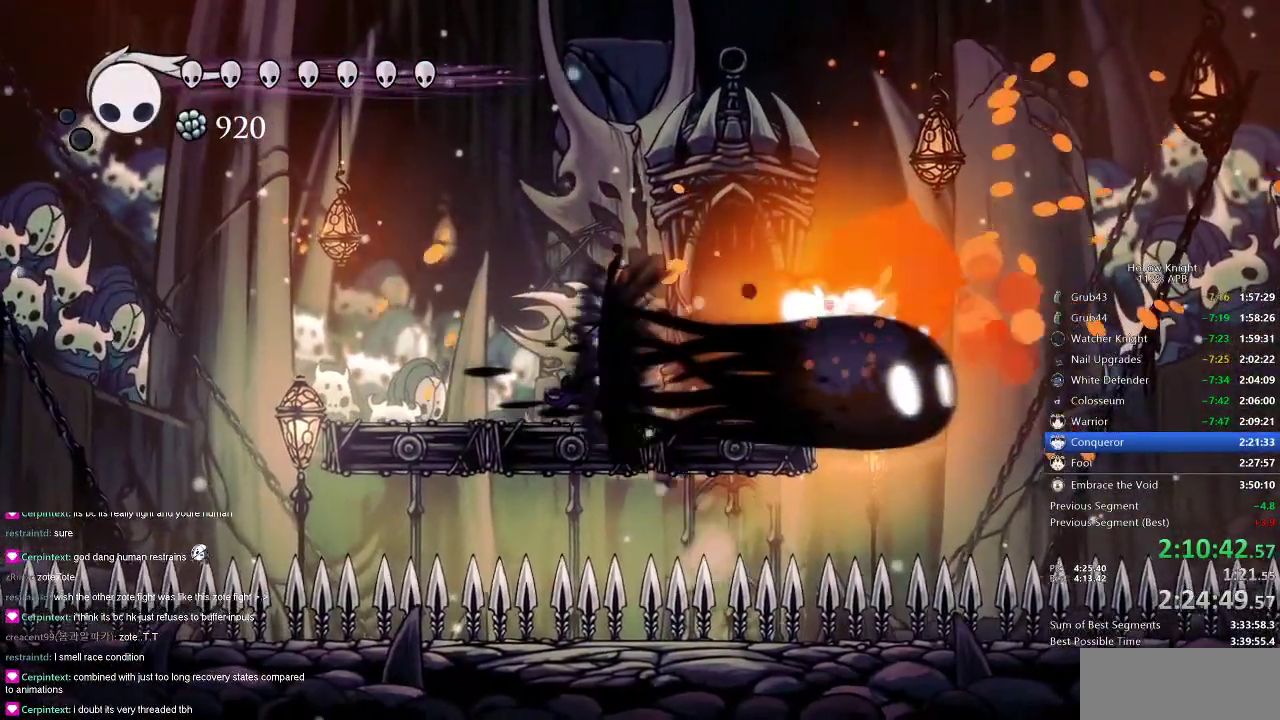
{"keys": ["nail"], "events": [[301, "right", "down"], [484, "right", "up"]]}
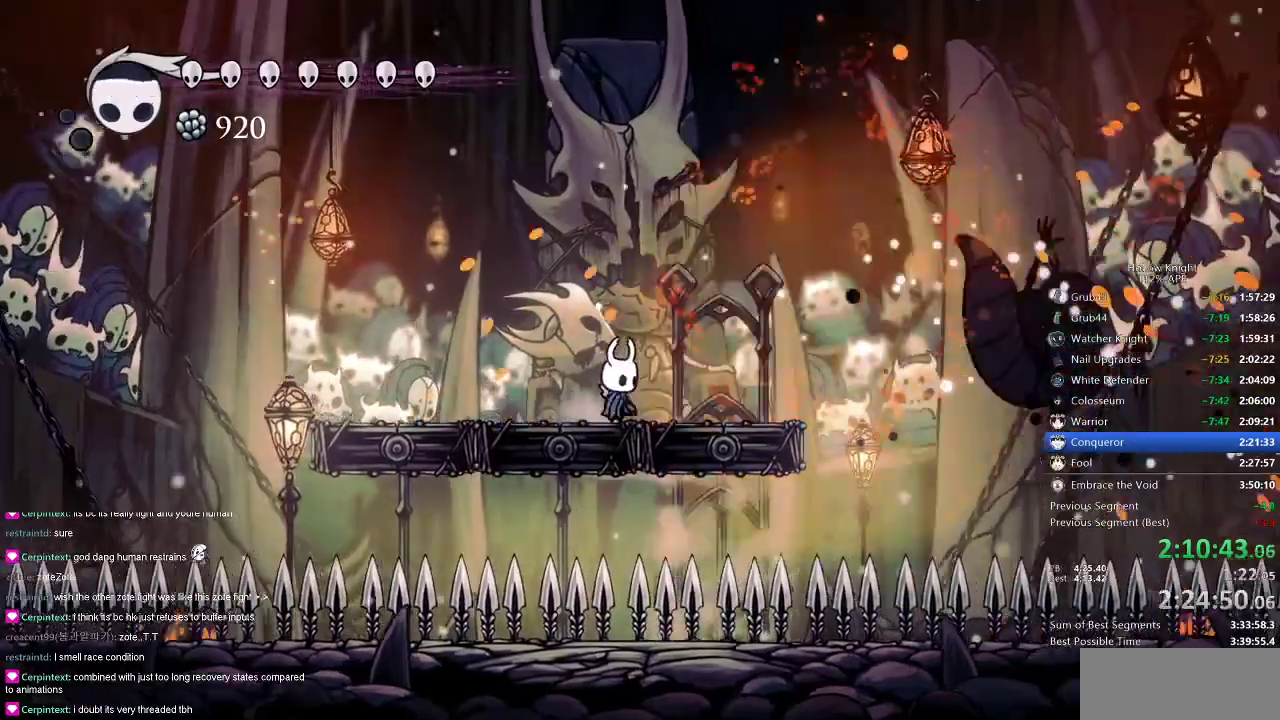
{"keys": ["nail"], "events": []}
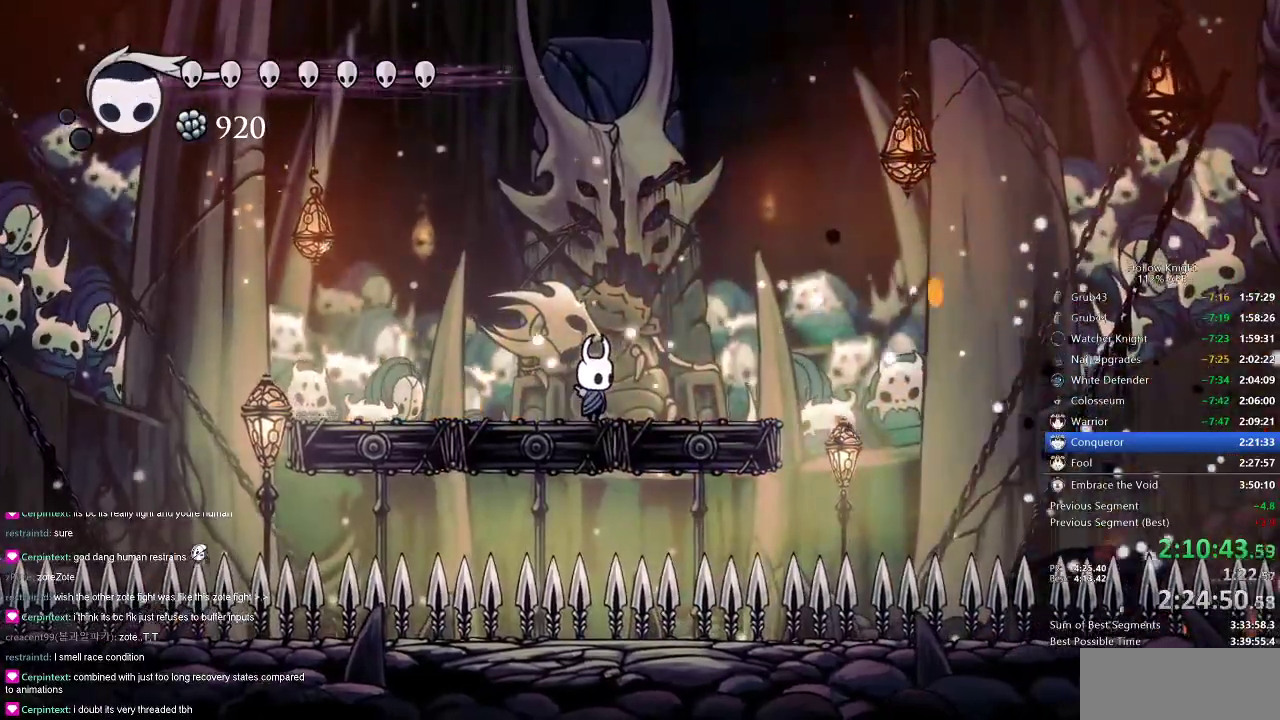
{"keys": ["nail"], "events": [[134, "right", "down"], [184, "right", "up"]]}
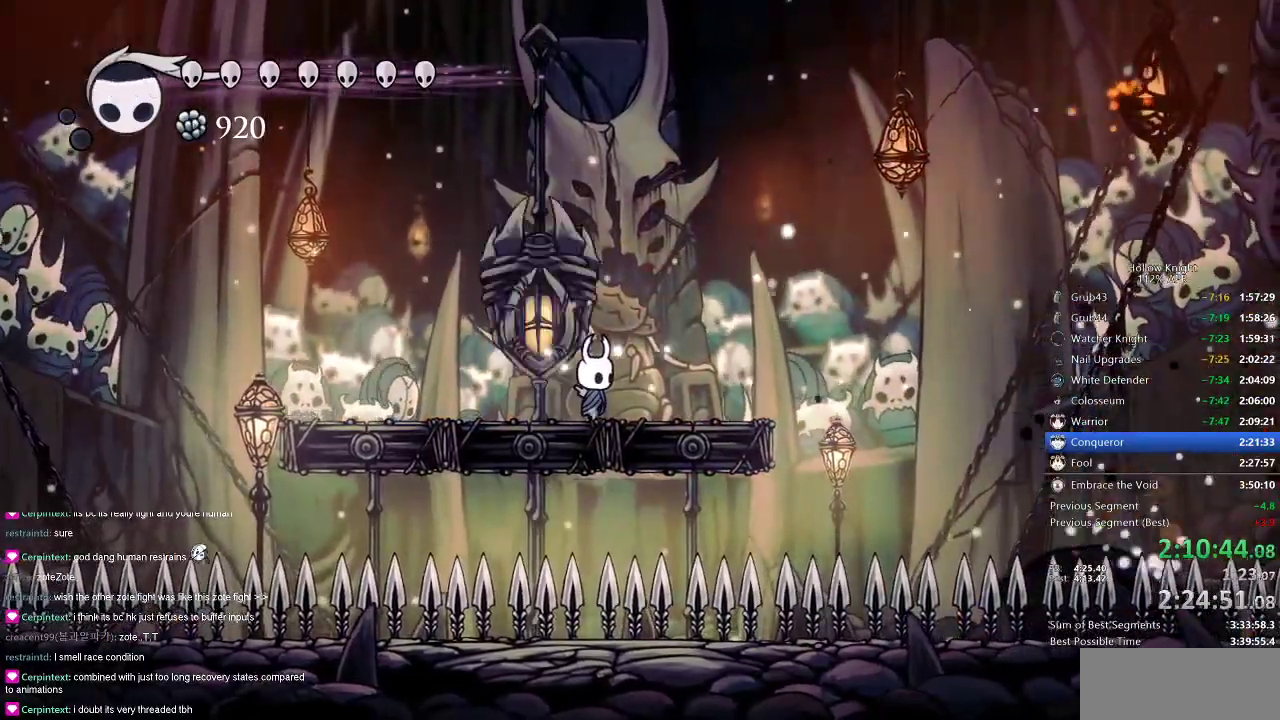
{"keys": ["nail"], "events": []}
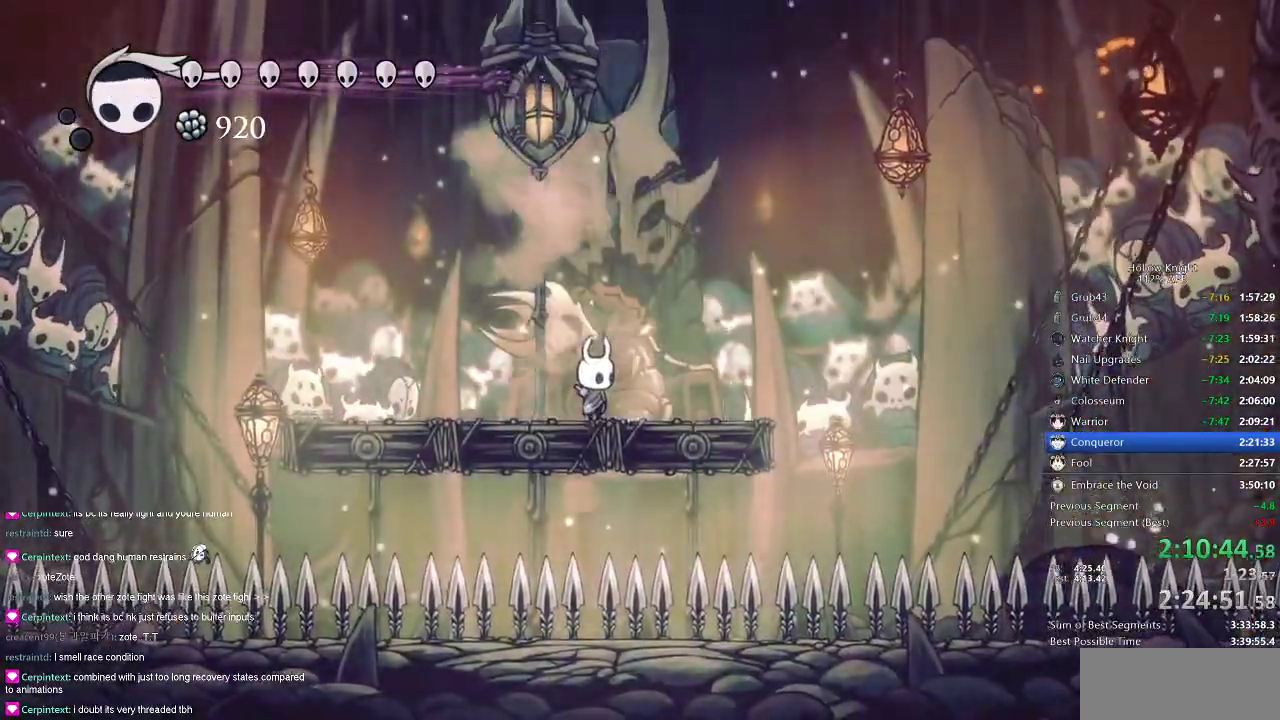
{"keys": [], "events": [[51, "right", "down"], [84, "jump", "down"], [317, "left", "down"], [367, "right", "up"], [418, "jump", "up"], [418, "left", "up"], [418, "nail", "up"]]}